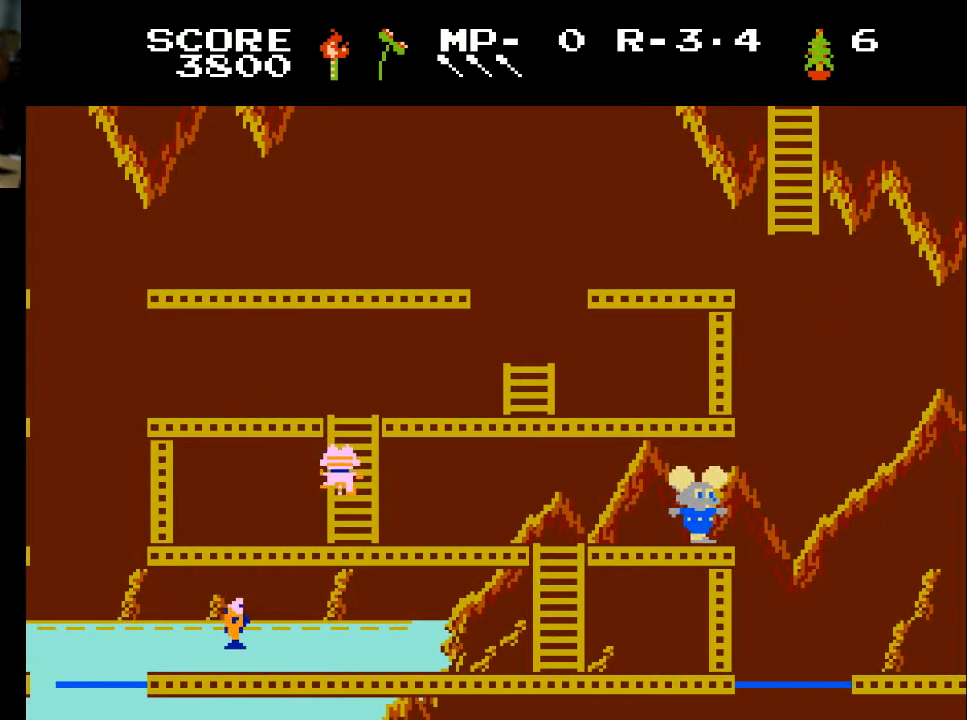
Gameplay with a controller (Xbox layout); each line is a JSON object with the inputs held at the frame after it. "events" lists button and stick changes between this image and that frame as [ms after this image, input, new state], when the widget could be followed in between.
{"buttons": [], "left_stick": "center", "right_stick": "center", "events": [[367, "DPAD_RIGHT", "up"]]}
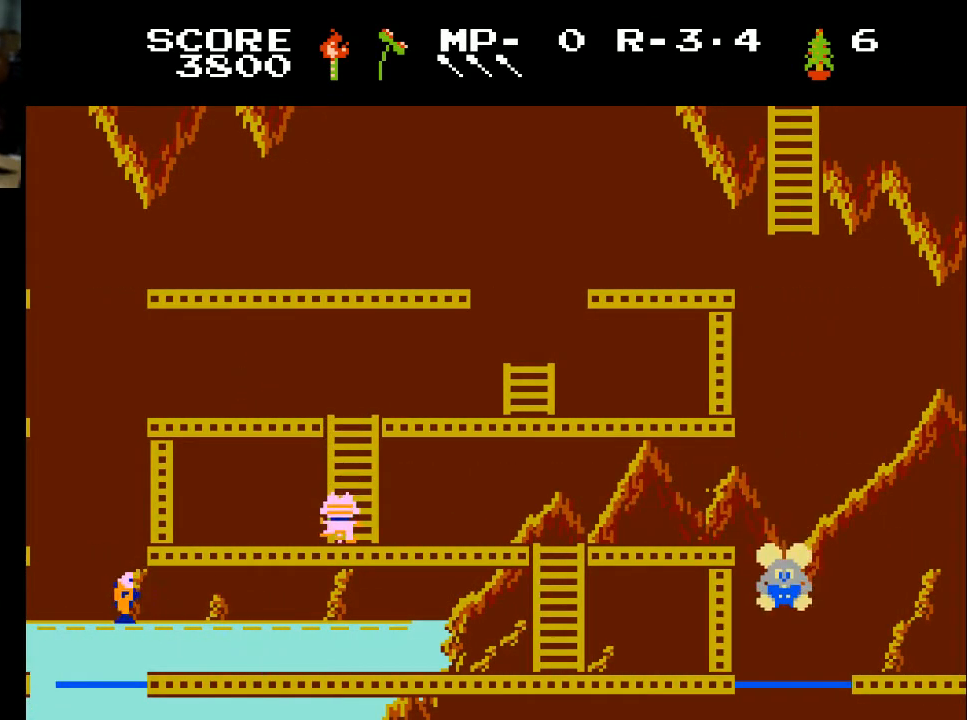
{"buttons": [], "left_stick": "center", "right_stick": "center", "events": []}
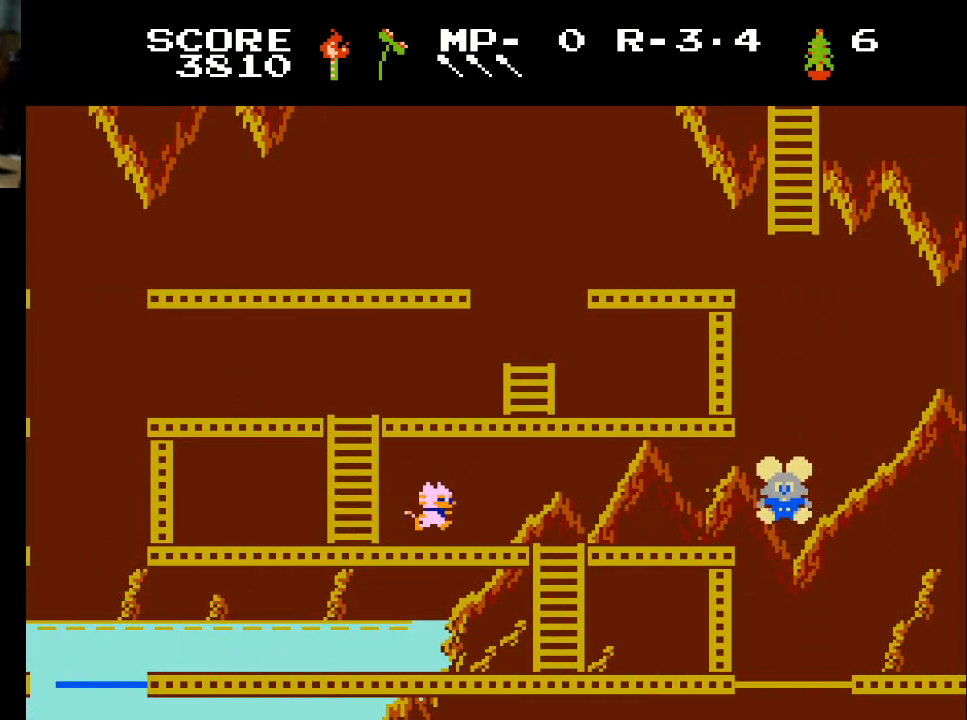
{"buttons": [], "left_stick": "center", "right_stick": "center", "events": []}
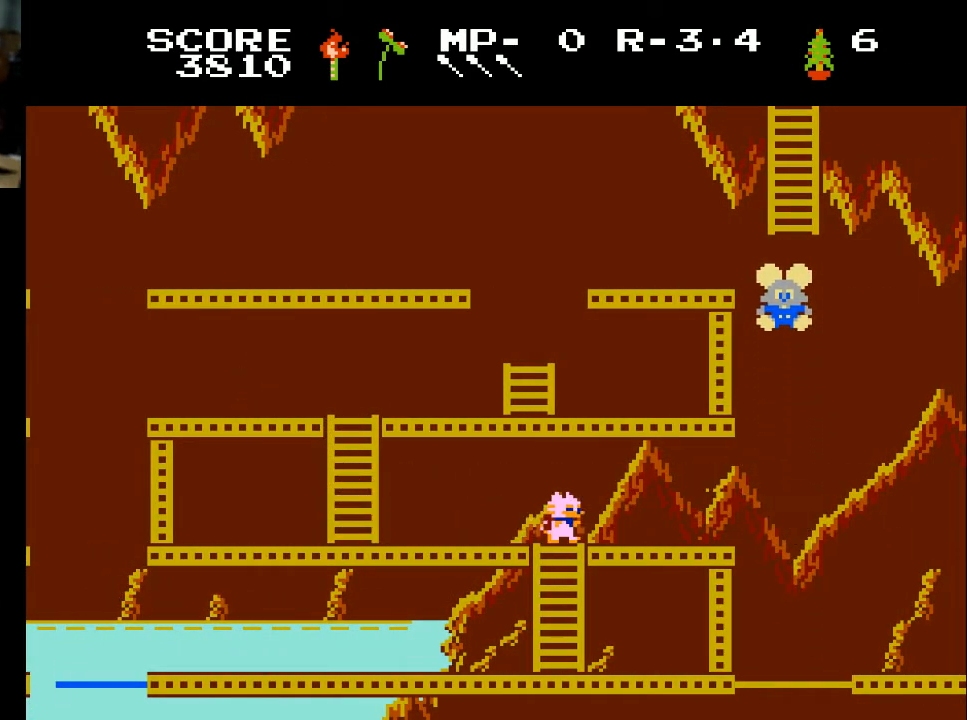
{"buttons": ["DPAD_UP"], "left_stick": "center", "right_stick": "center", "events": [[100, "DPAD_UP", "down"]]}
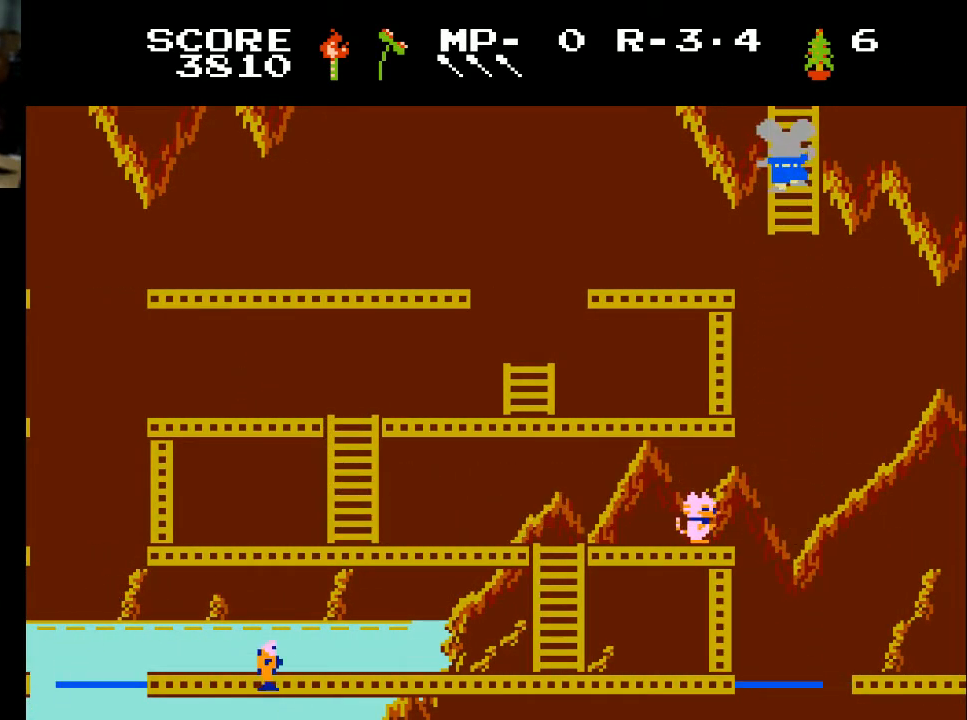
{"buttons": ["DPAD_UP"], "left_stick": "center", "right_stick": "center", "events": []}
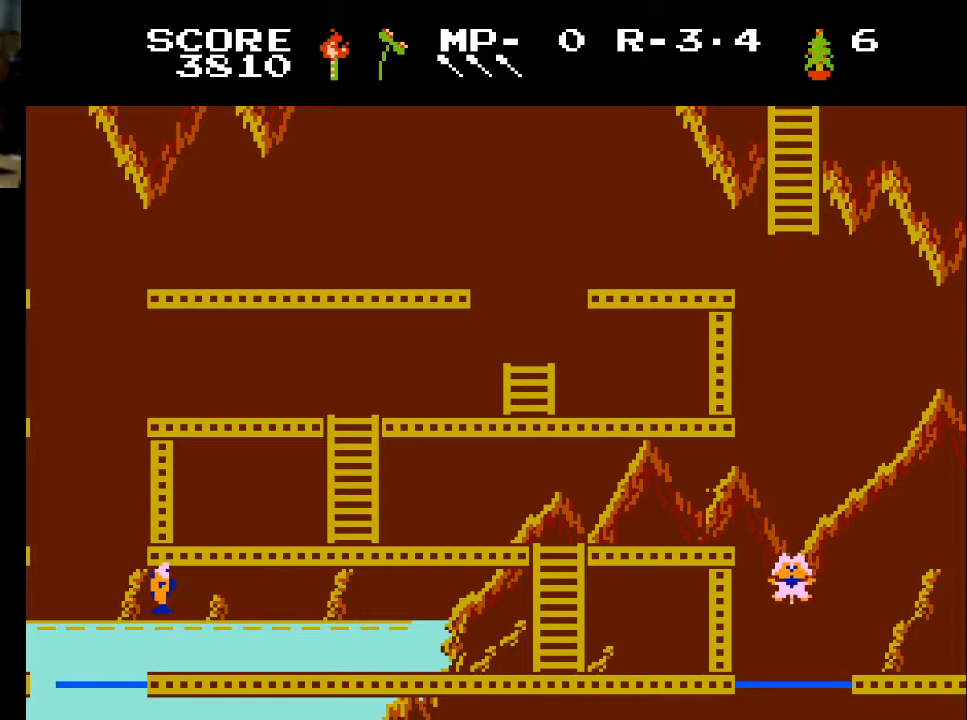
{"buttons": [], "left_stick": "center", "right_stick": "center", "events": [[33, "DPAD_UP", "up"]]}
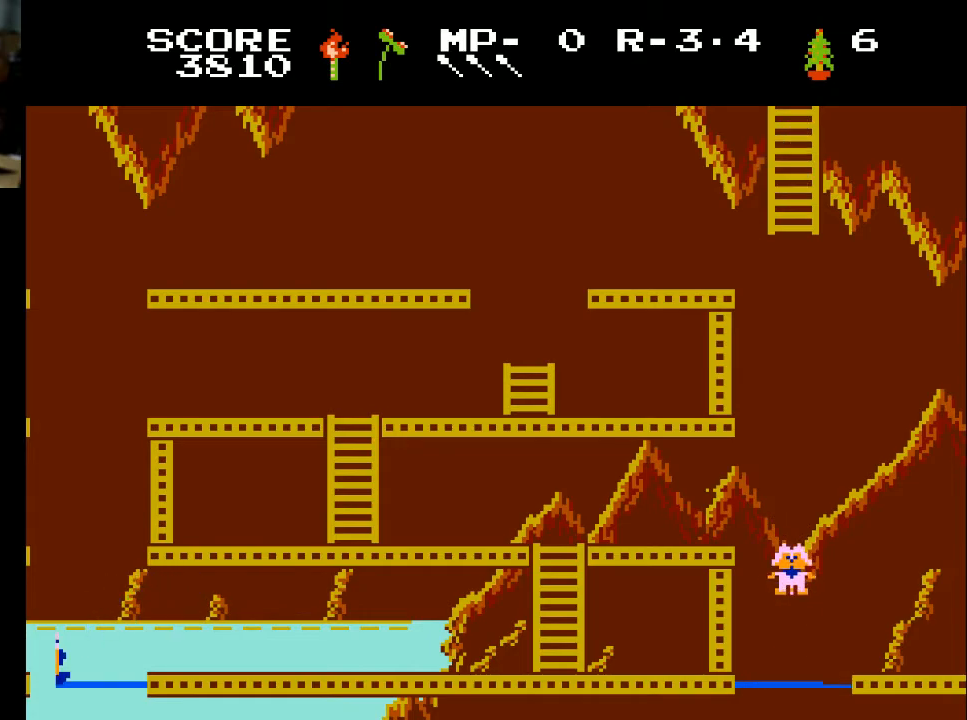
{"buttons": [], "left_stick": "center", "right_stick": "center", "events": []}
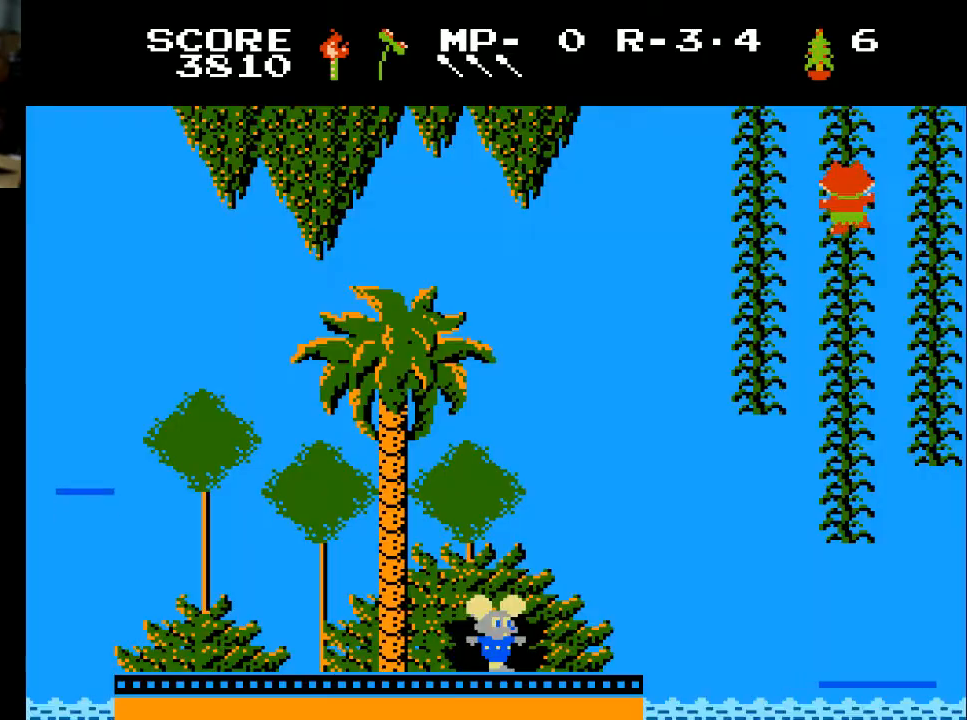
{"buttons": [], "left_stick": "center", "right_stick": "center", "events": []}
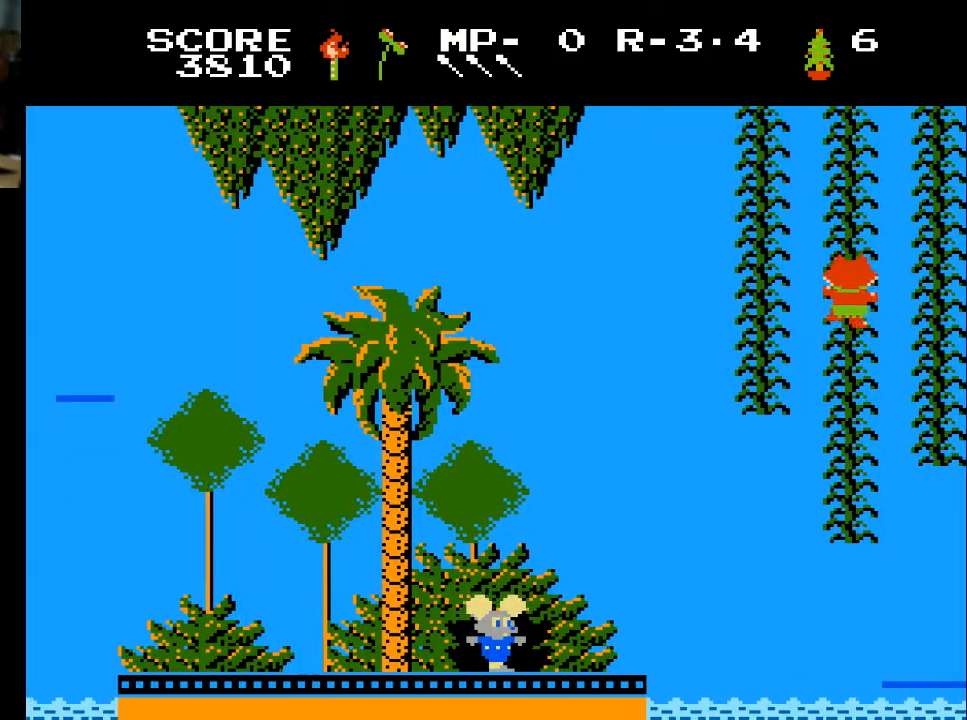
{"buttons": ["DPAD_LEFT"], "left_stick": "center", "right_stick": "center", "events": [[33, "DPAD_LEFT", "down"]]}
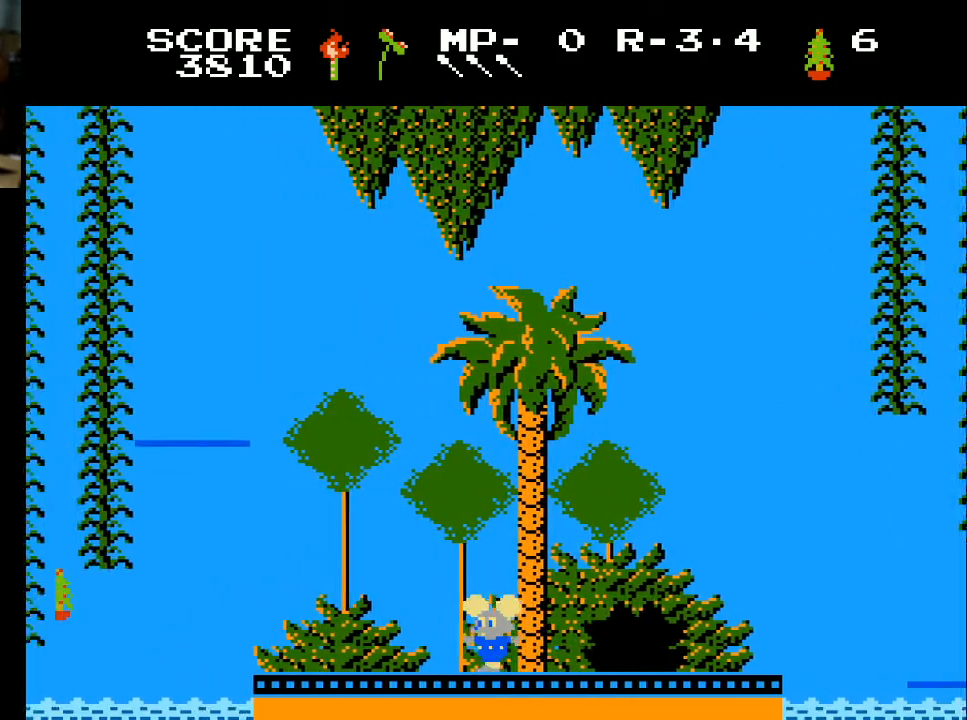
{"buttons": [], "left_stick": "center", "right_stick": "center", "events": [[267, "DPAD_LEFT", "up"], [300, "DPAD_RIGHT", "down"], [500, "DPAD_RIGHT", "up"]]}
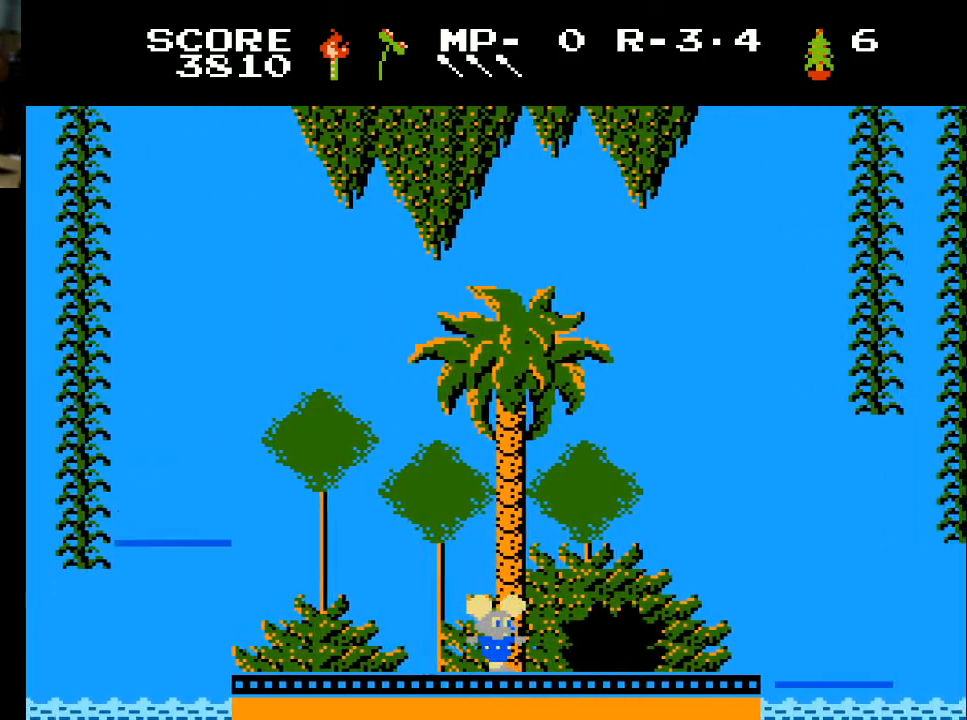
{"buttons": ["DPAD_LEFT"], "left_stick": "center", "right_stick": "center", "events": [[167, "DPAD_LEFT", "down"]]}
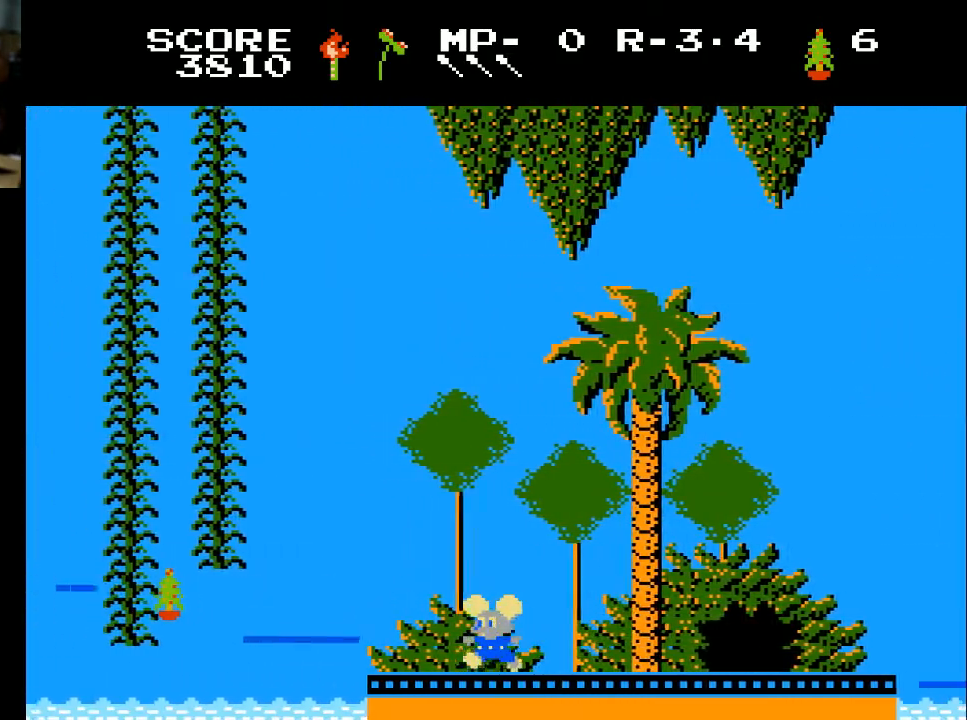
{"buttons": [], "left_stick": "center", "right_stick": "center", "events": [[367, "DPAD_LEFT", "up"]]}
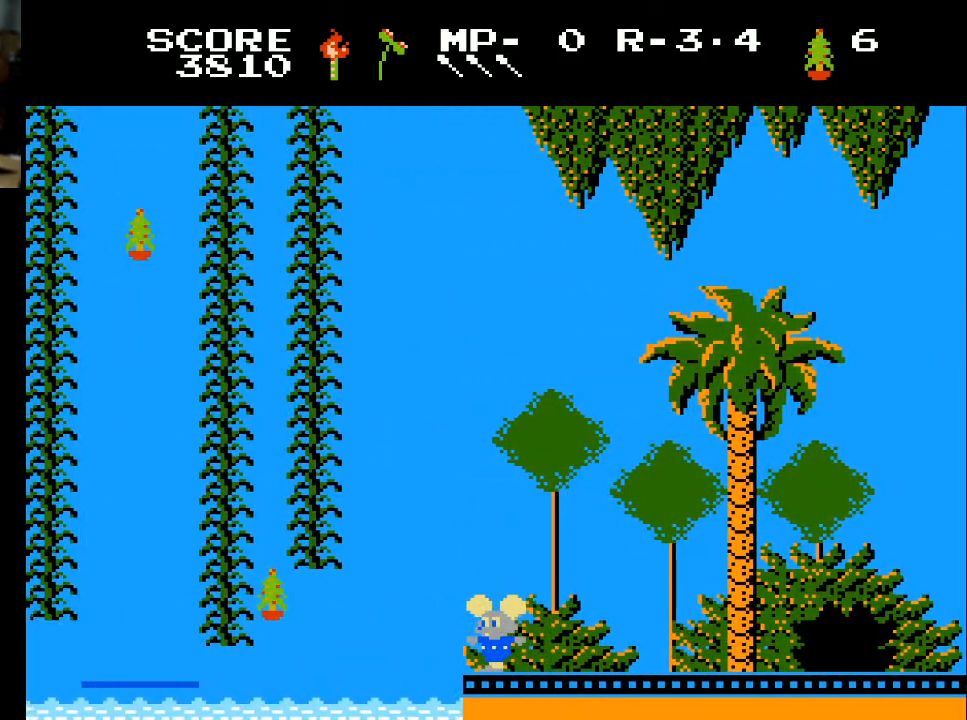
{"buttons": [], "left_stick": "center", "right_stick": "center", "events": []}
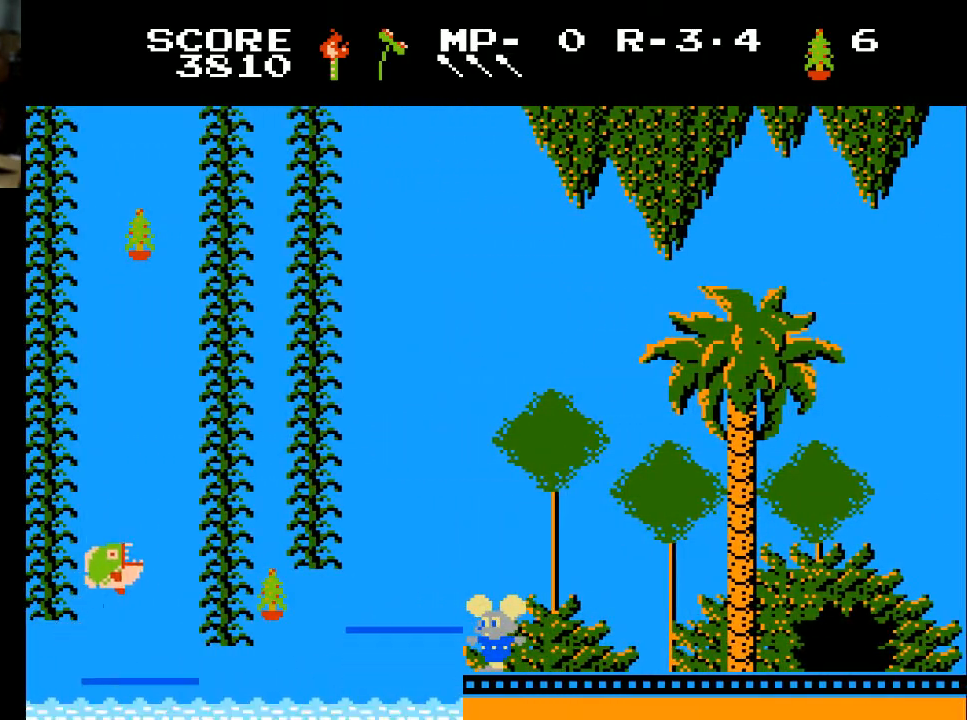
{"buttons": [], "left_stick": "center", "right_stick": "center", "events": [[133, "DPAD_RIGHT", "down"], [400, "DPAD_RIGHT", "up"]]}
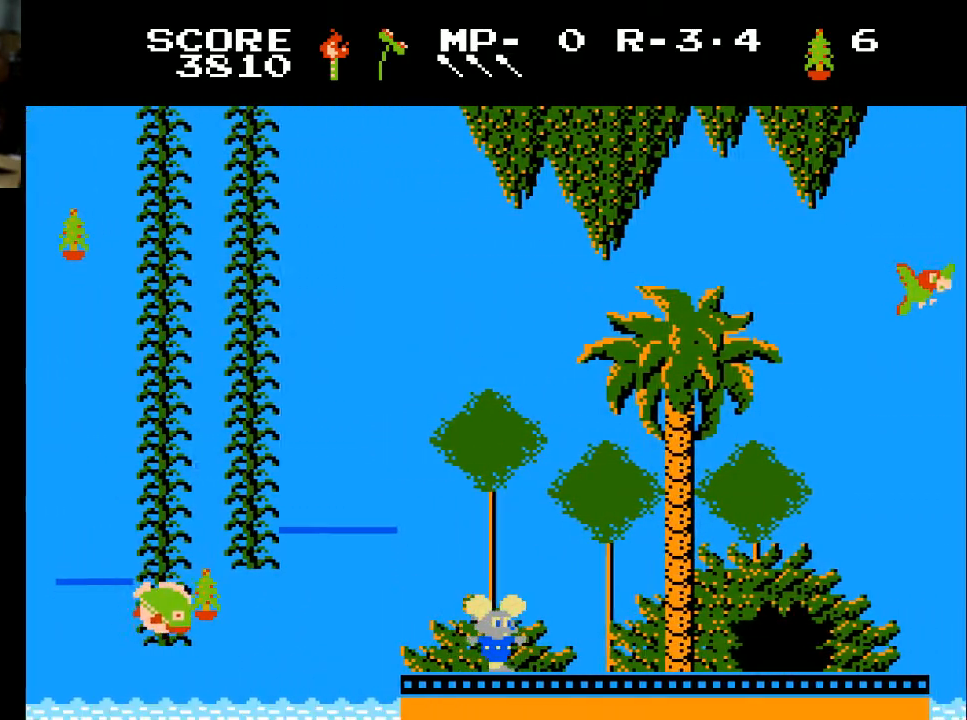
{"buttons": [], "left_stick": "center", "right_stick": "center", "events": [[67, "DPAD_LEFT", "down"], [167, "DPAD_LEFT", "up"]]}
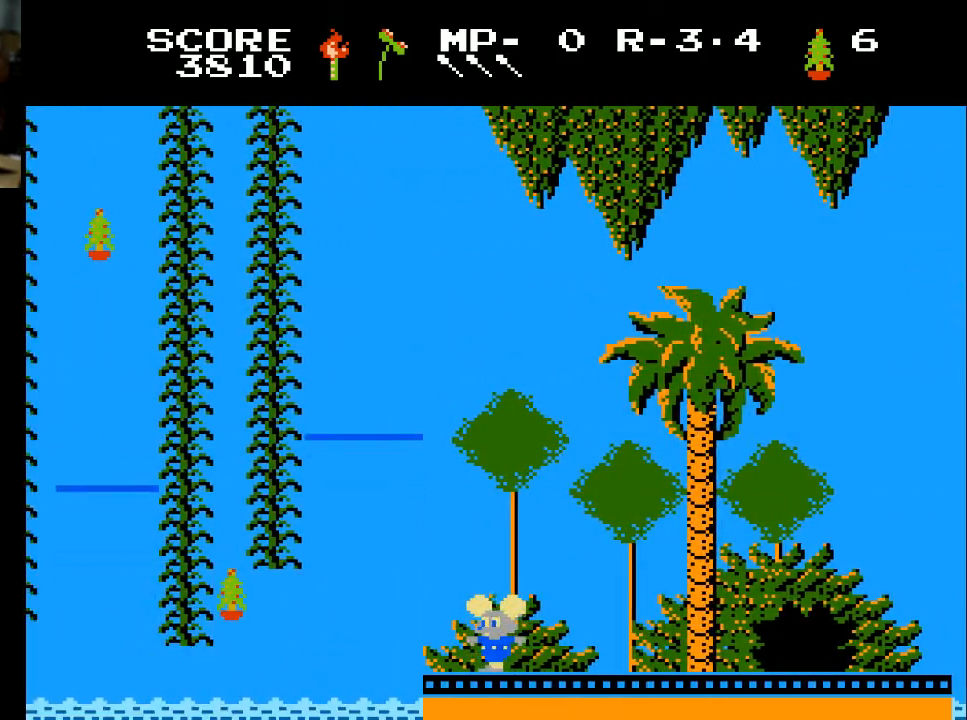
{"buttons": [], "left_stick": "center", "right_stick": "center", "events": []}
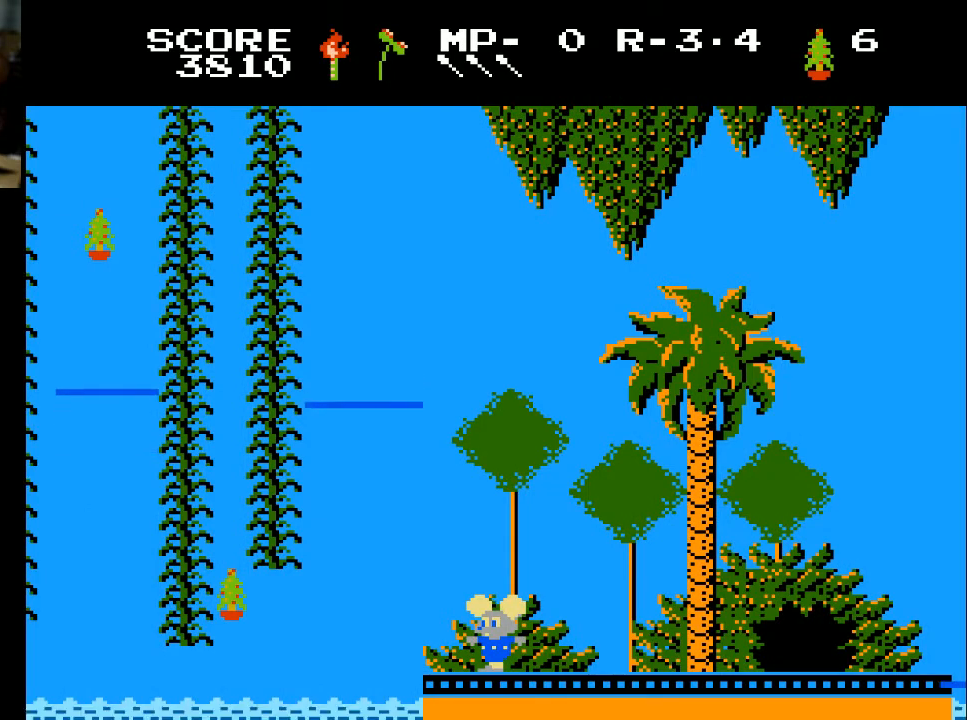
{"buttons": [], "left_stick": "center", "right_stick": "center", "events": [[133, "DPAD_LEFT", "down"], [233, "DPAD_LEFT", "up"], [333, "DPAD_RIGHT", "down"], [367, "DPAD_RIGHT", "up"]]}
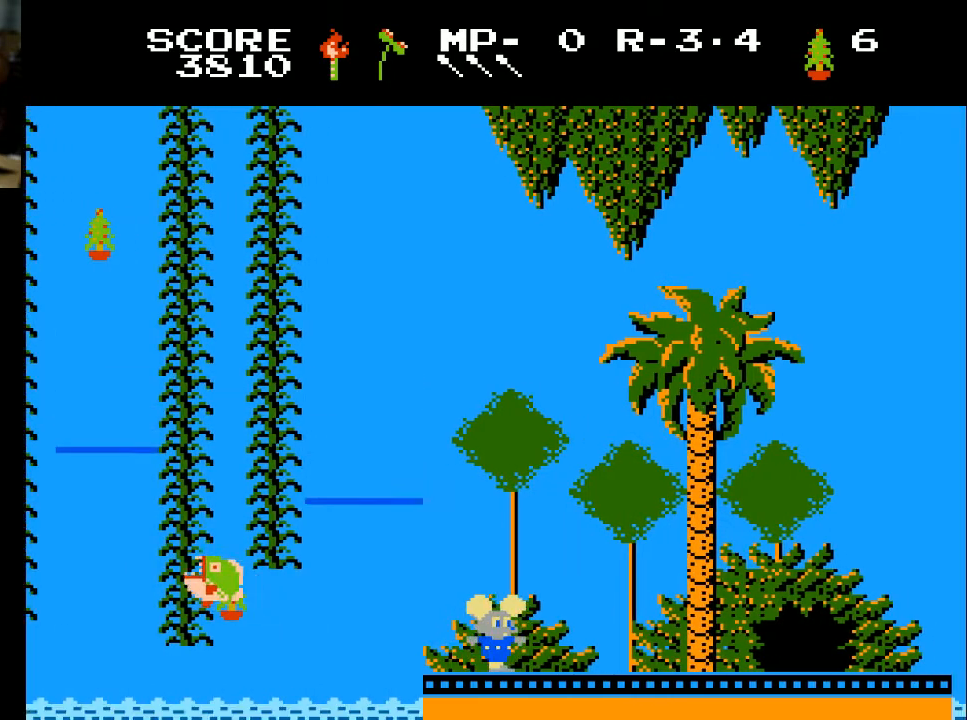
{"buttons": [], "left_stick": "center", "right_stick": "center", "events": [[100, "DPAD_LEFT", "down"], [200, "DPAD_LEFT", "up"]]}
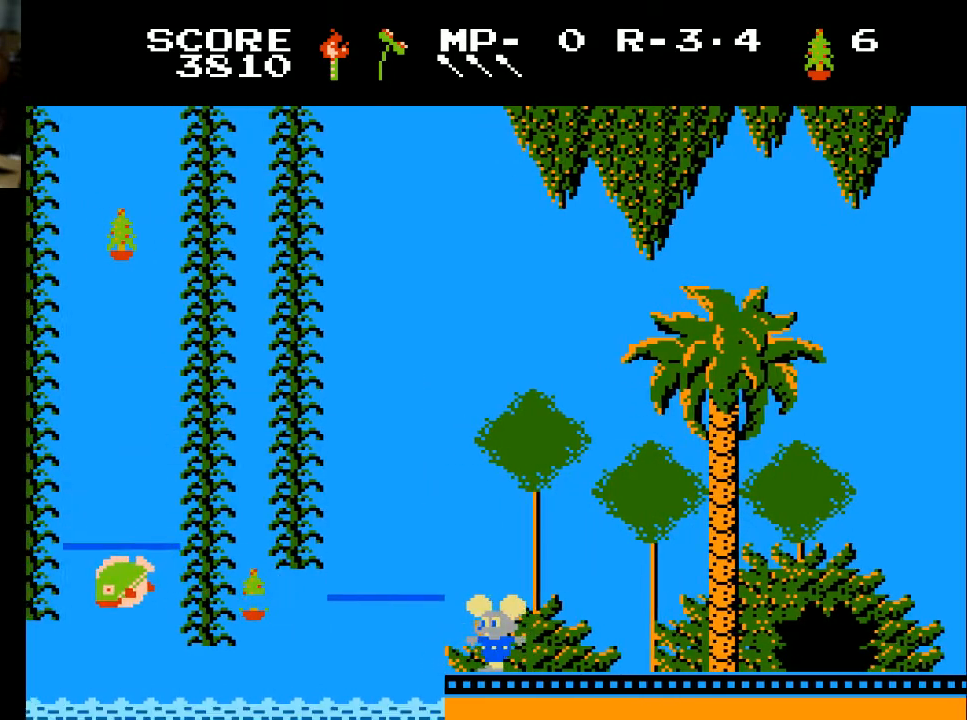
{"buttons": ["DPAD_LEFT"], "left_stick": "center", "right_stick": "center", "events": [[400, "DPAD_LEFT", "down"]]}
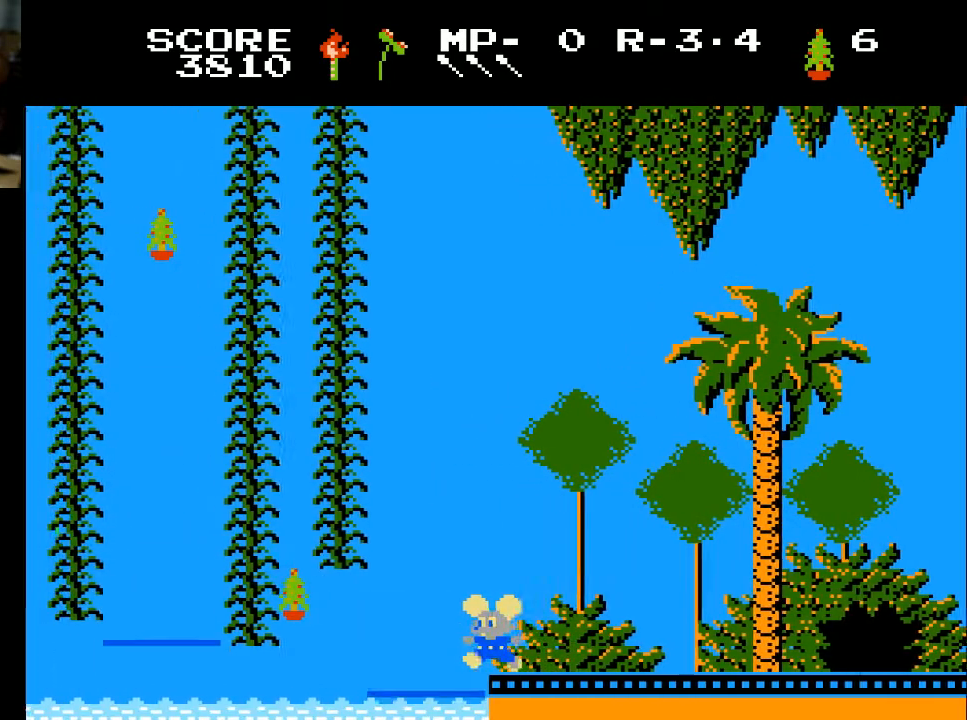
{"buttons": [], "left_stick": "center", "right_stick": "center", "events": [[267, "DPAD_LEFT", "up"]]}
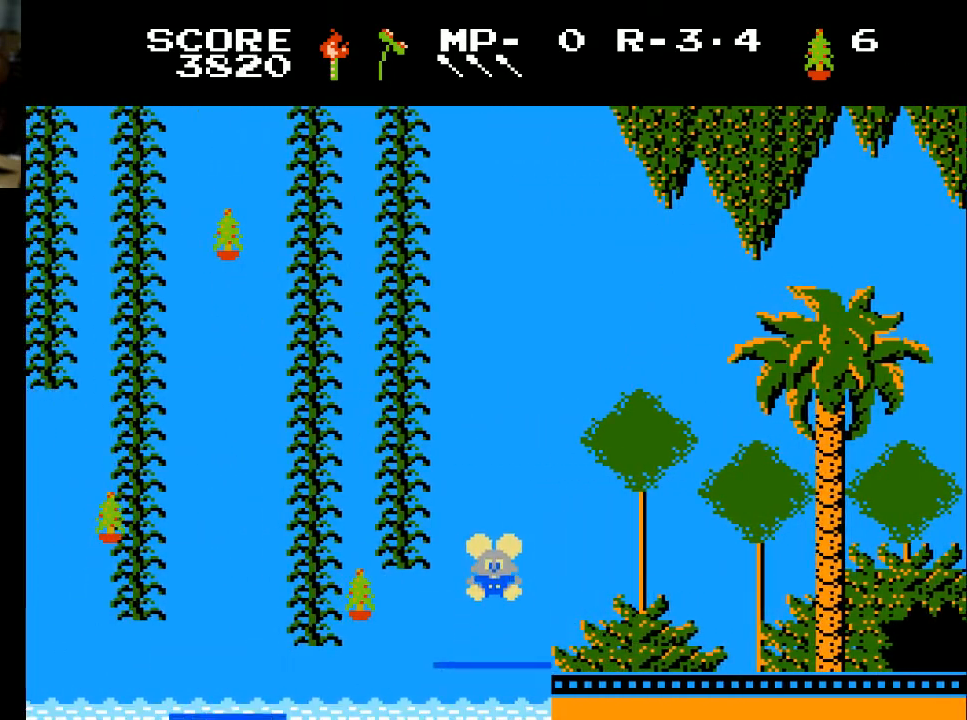
{"buttons": ["DPAD_LEFT"], "left_stick": "center", "right_stick": "center", "events": [[433, "DPAD_LEFT", "down"]]}
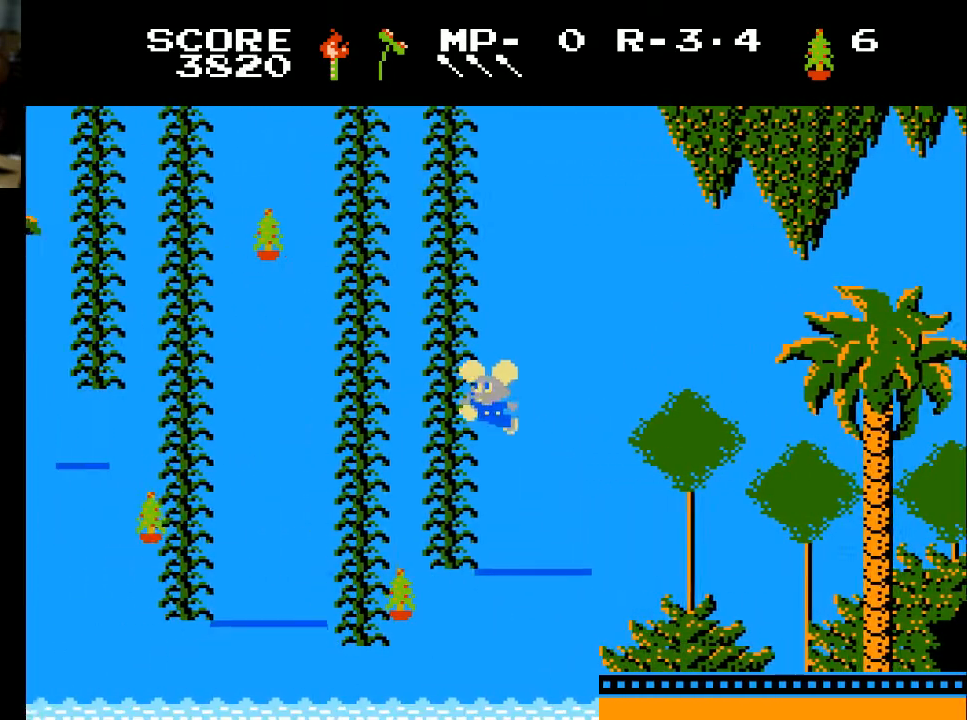
{"buttons": [], "left_stick": "center", "right_stick": "center", "events": [[133, "DPAD_LEFT", "up"]]}
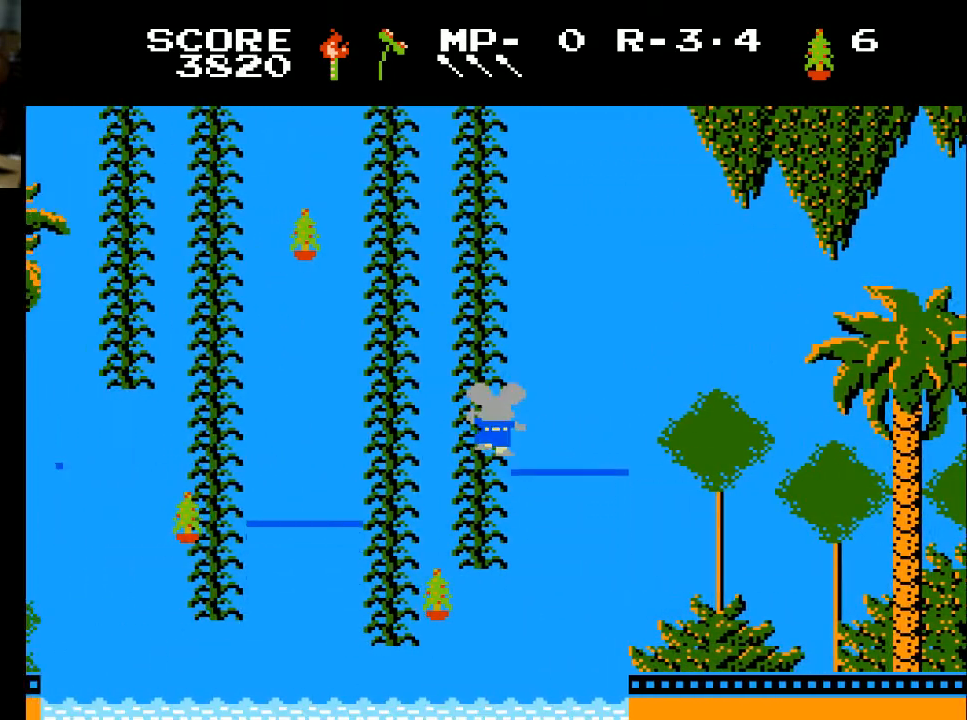
{"buttons": [], "left_stick": "center", "right_stick": "center", "events": [[167, "DPAD_LEFT", "down"], [400, "DPAD_LEFT", "up"]]}
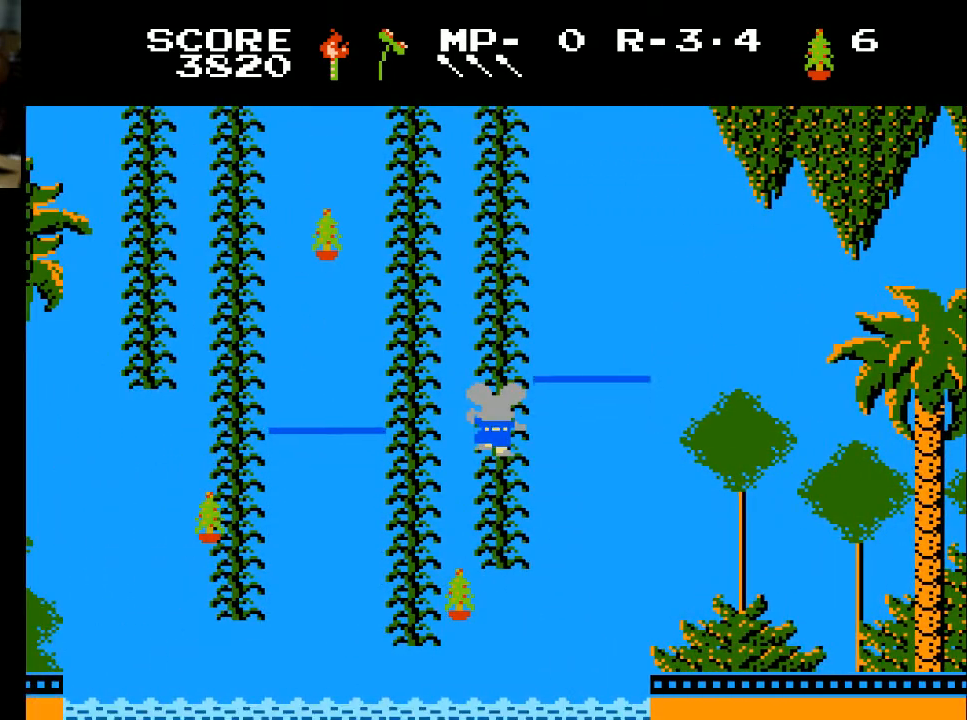
{"buttons": [], "left_stick": "center", "right_stick": "center", "events": [[200, "DPAD_DOWN", "down"], [500, "DPAD_DOWN", "up"]]}
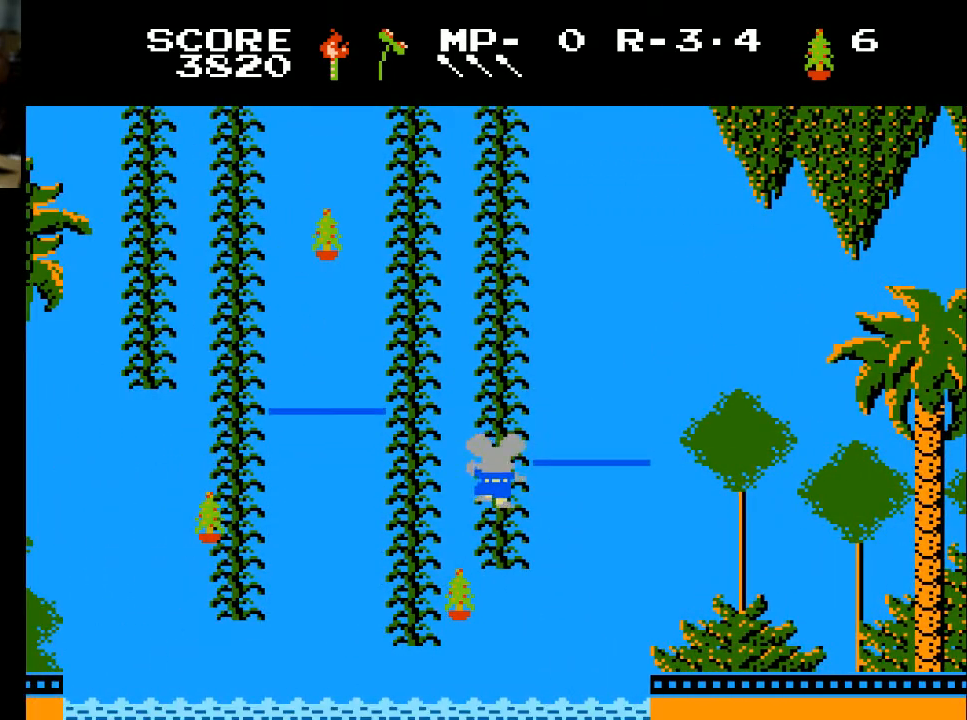
{"buttons": [], "left_stick": "center", "right_stick": "center", "events": [[167, "DPAD_DOWN", "down"], [367, "DPAD_DOWN", "up"]]}
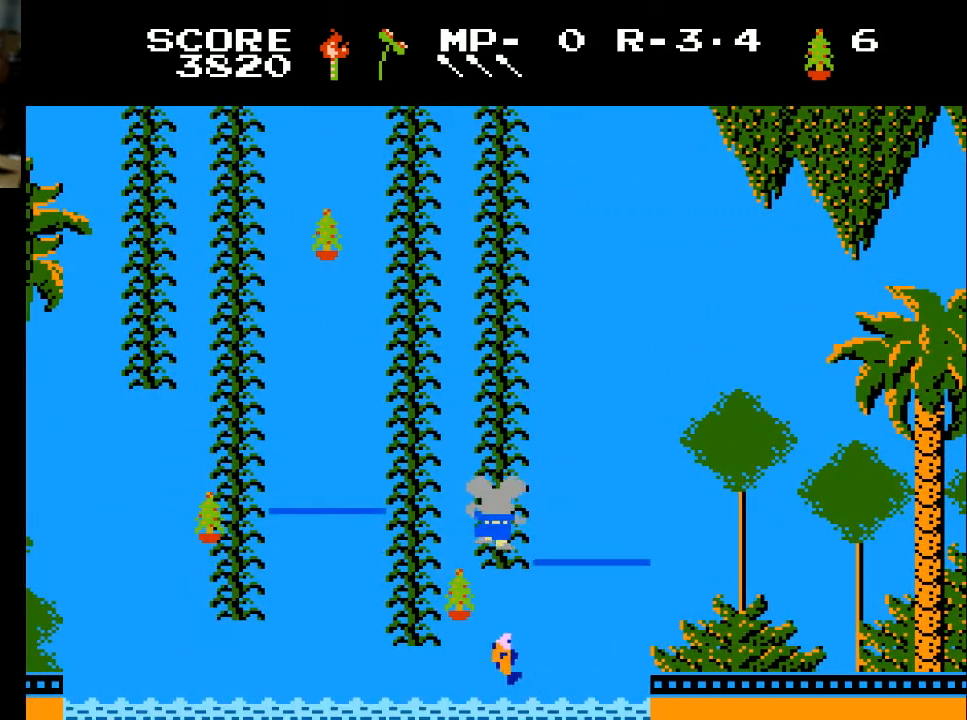
{"buttons": [], "left_stick": "center", "right_stick": "center", "events": [[67, "DPAD_UP", "down"], [167, "DPAD_UP", "up"], [300, "DPAD_UP", "down"], [400, "DPAD_UP", "up"]]}
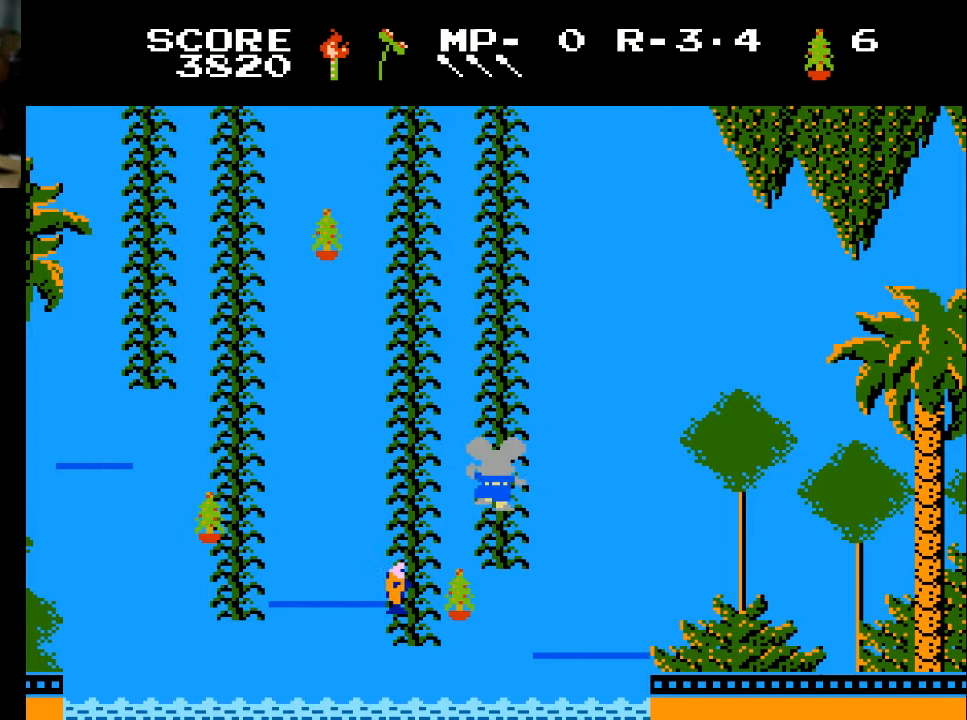
{"buttons": [], "left_stick": "center", "right_stick": "center", "events": [[167, "DPAD_LEFT", "down"], [233, "DPAD_LEFT", "up"]]}
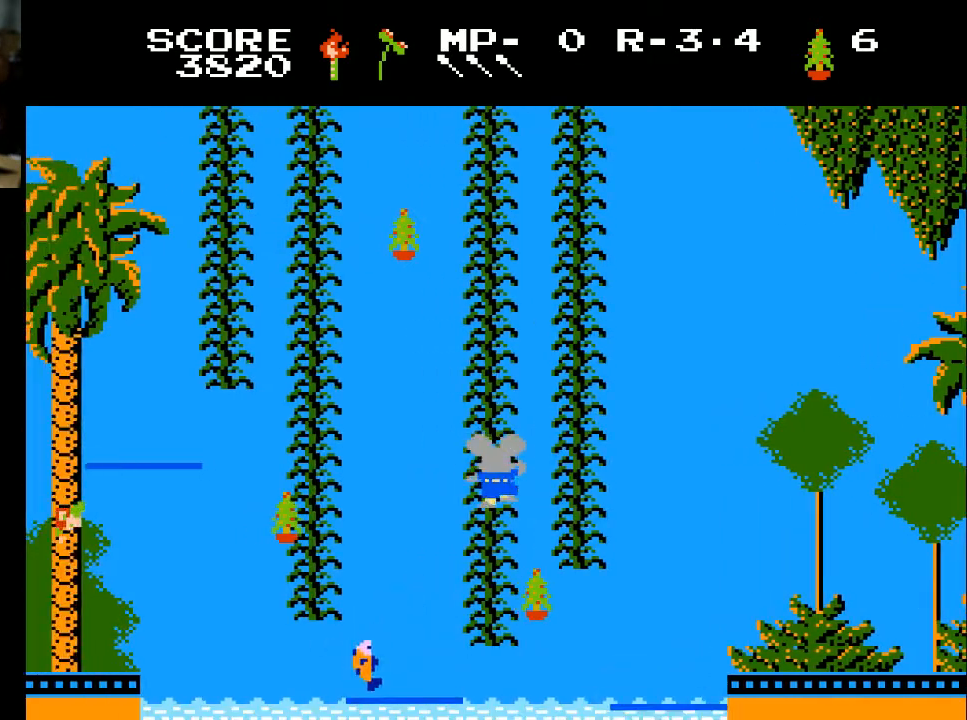
{"buttons": ["DPAD_DOWN"], "left_stick": "center", "right_stick": "center", "events": [[33, "DPAD_DOWN", "down"]]}
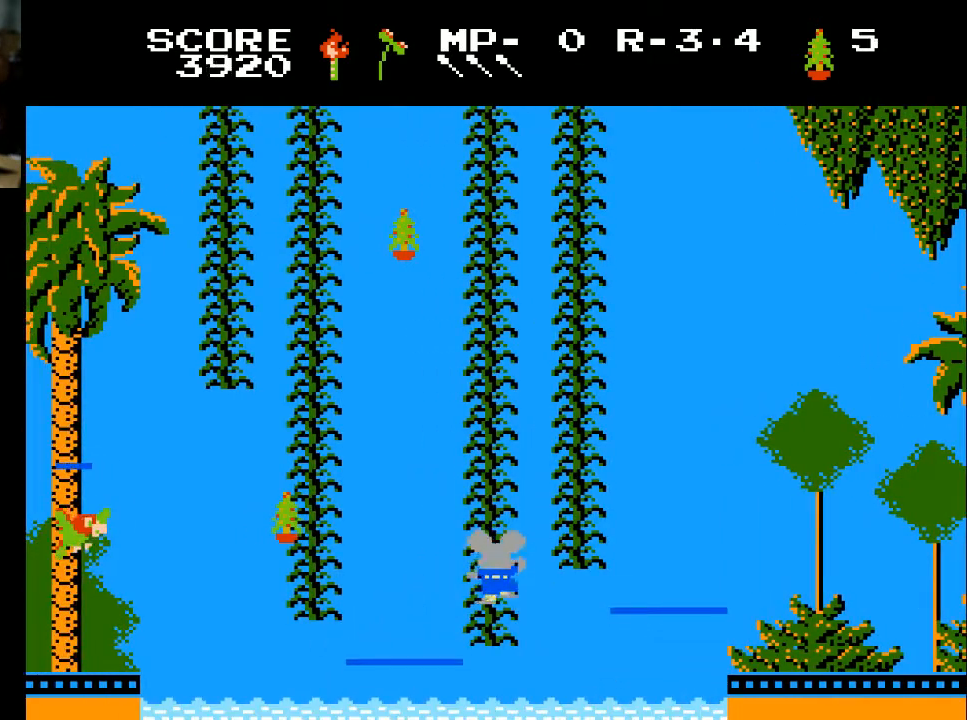
{"buttons": ["DPAD_UP"], "left_stick": "center", "right_stick": "center", "events": [[133, "DPAD_DOWN", "up"], [333, "DPAD_UP", "down"]]}
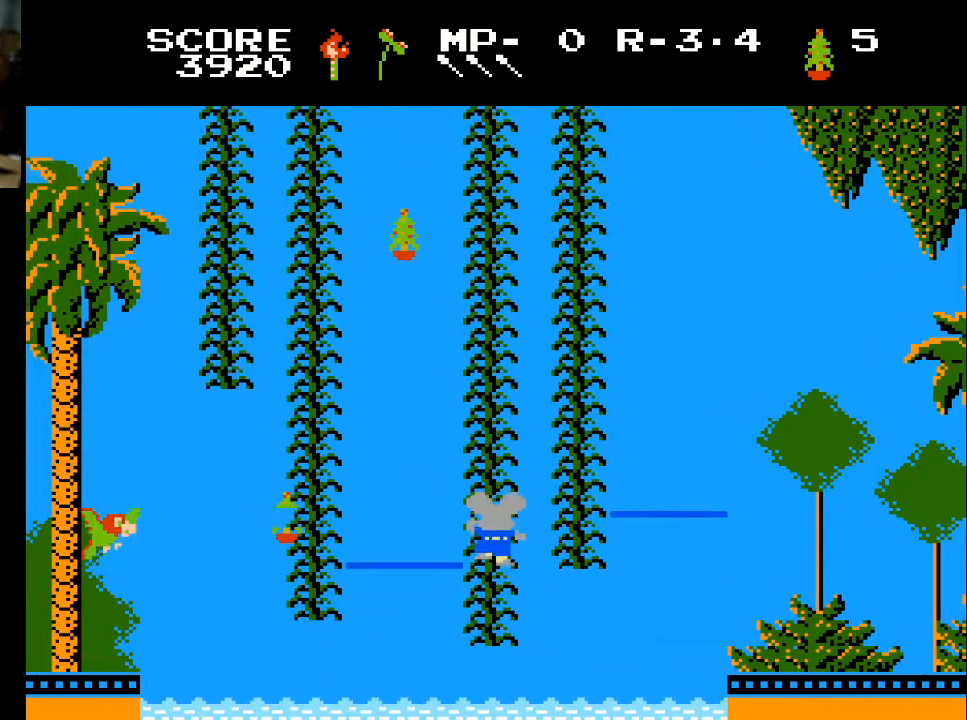
{"buttons": ["DPAD_UP"], "left_stick": "center", "right_stick": "center", "events": []}